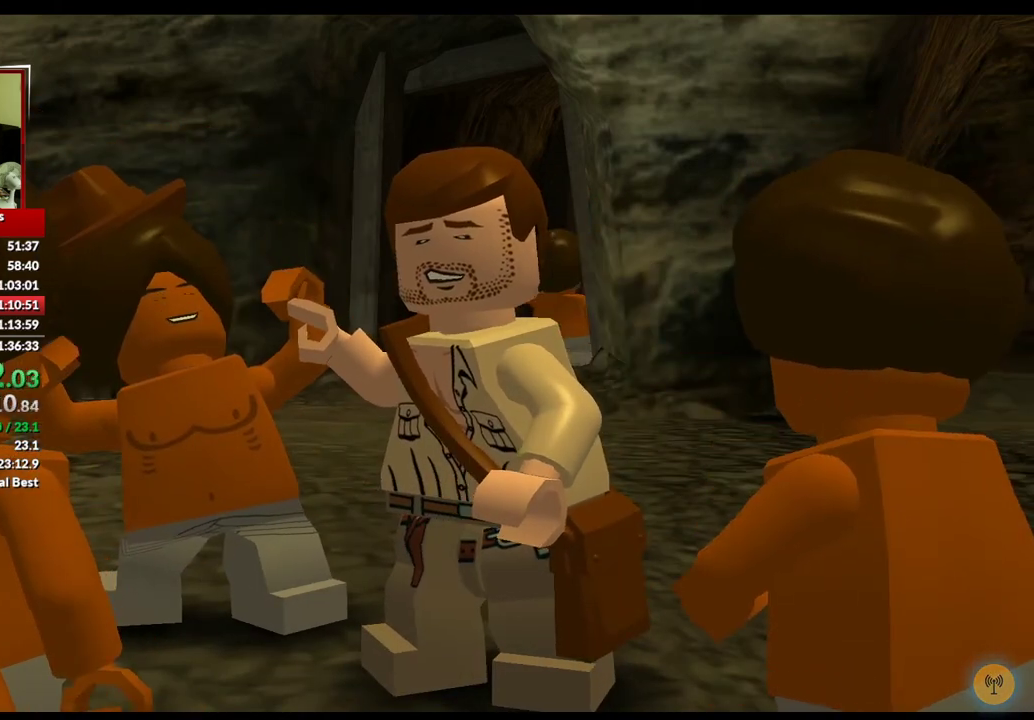
Gameplay with a controller (Xbox layout); each line is a JSON object with the inputs held at the frame after it. "events" lists button and stick changes between this image and that frame as [ms after this image, input, new state], when the widget could be followed in between.
{"buttons": ["A"], "left_stick": "center", "right_stick": "center", "events": [[317, "A", "down"], [383, "A", "up"], [483, "A", "down"]]}
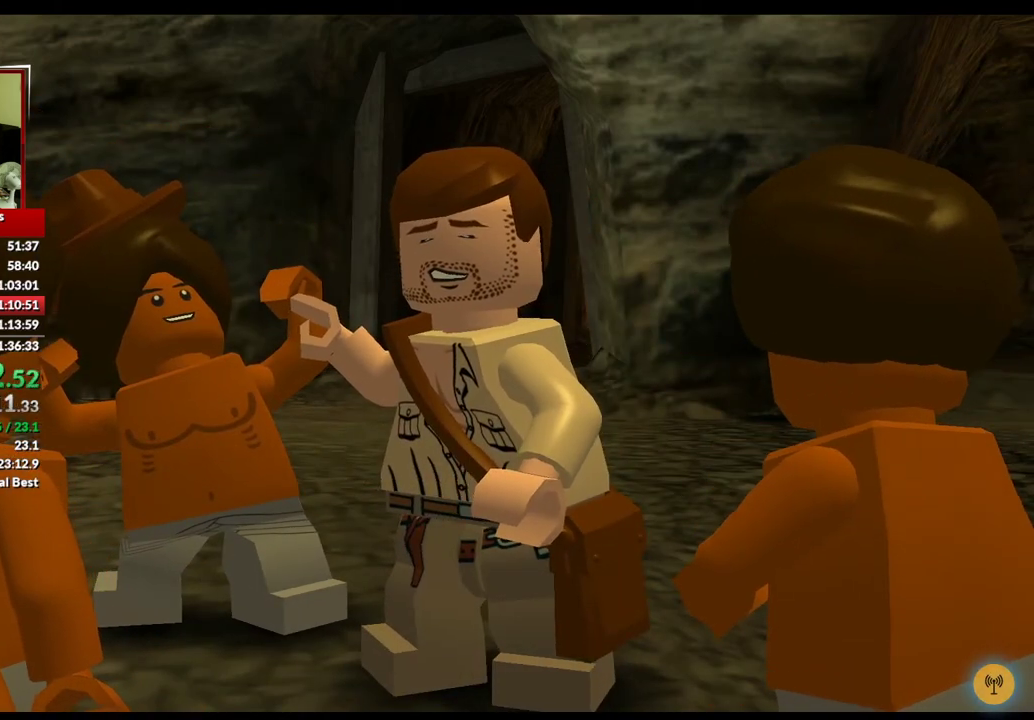
{"buttons": [], "left_stick": "center", "right_stick": "center", "events": [[50, "A", "up"], [133, "A", "down"], [200, "A", "up"], [300, "A", "down"], [350, "A", "up"]]}
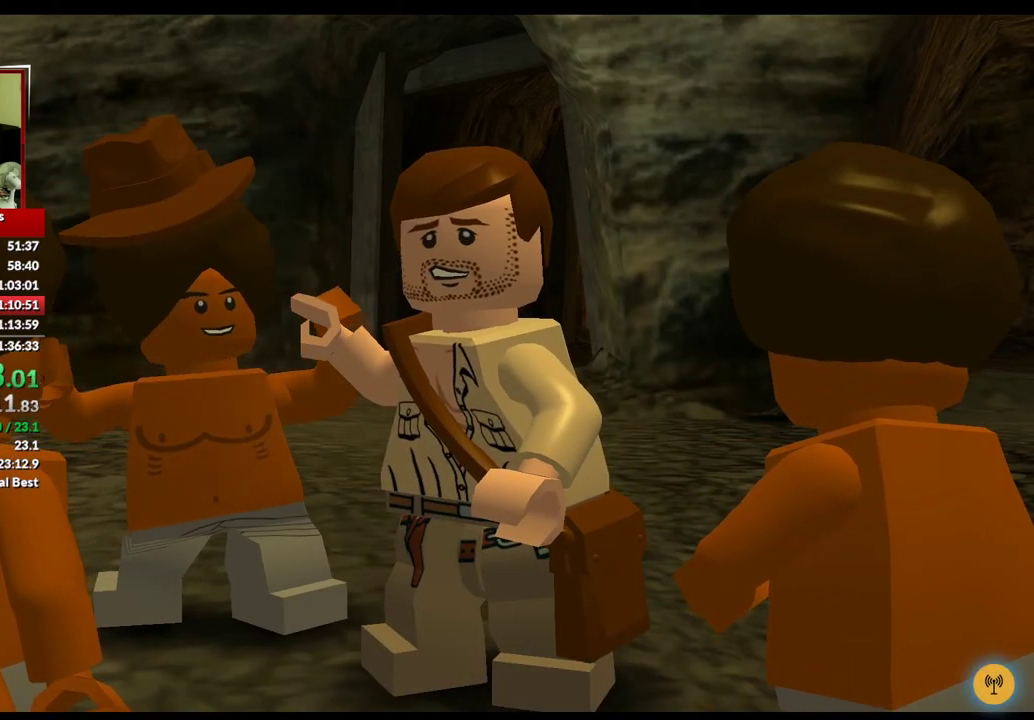
{"buttons": [], "left_stick": "center", "right_stick": "center", "events": []}
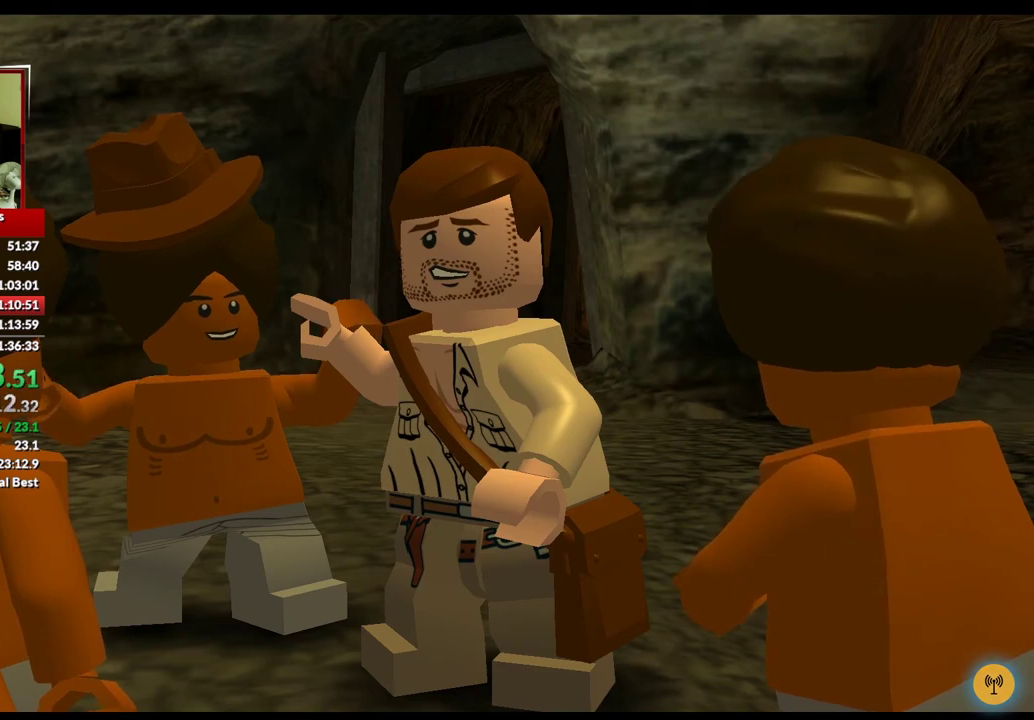
{"buttons": [], "left_stick": "center", "right_stick": "center", "events": [[117, "A", "down"], [183, "A", "up"], [283, "A", "down"], [333, "A", "up"], [450, "A", "down"], [500, "A", "up"]]}
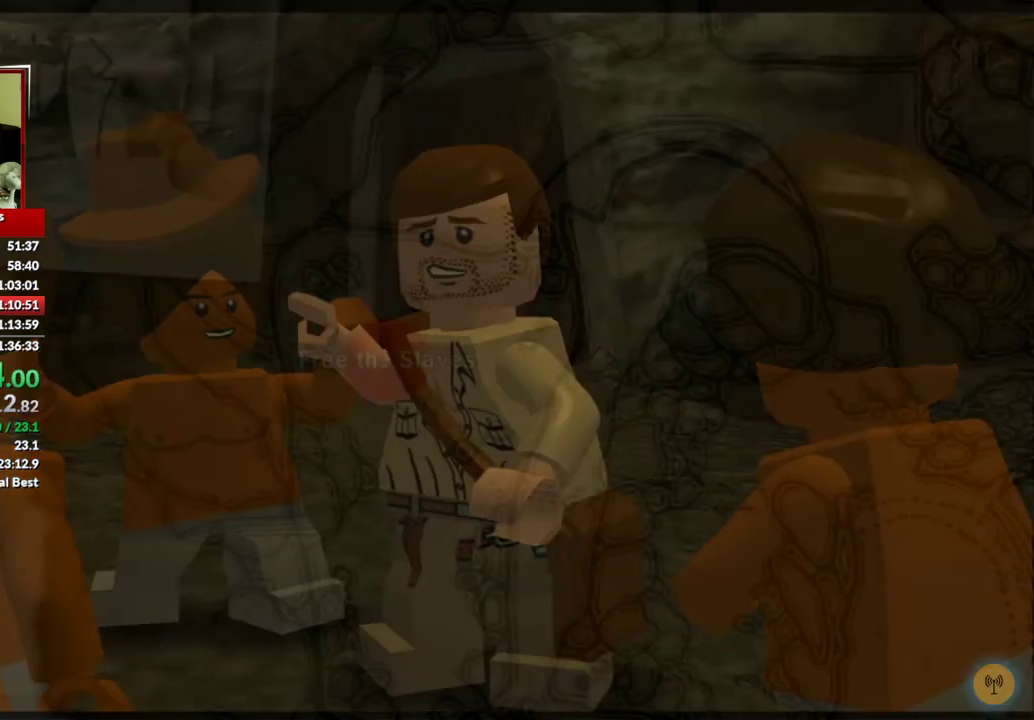
{"buttons": ["A"], "left_stick": "center", "right_stick": "center", "events": [[100, "A", "down"], [150, "A", "up"], [233, "A", "down"], [283, "A", "up"], [367, "A", "down"], [433, "A", "up"], [500, "A", "down"]]}
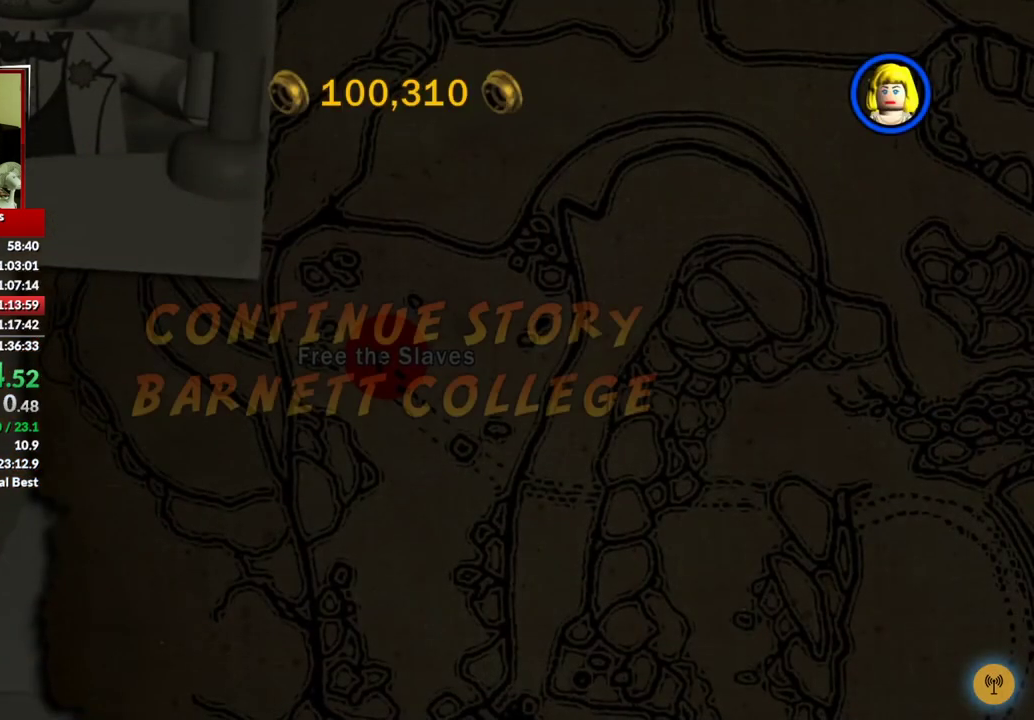
{"buttons": ["A"], "left_stick": "center", "right_stick": "center", "events": [[67, "A", "up"], [250, "A", "down"], [300, "A", "up"], [367, "A", "down"], [433, "A", "up"], [483, "A", "down"]]}
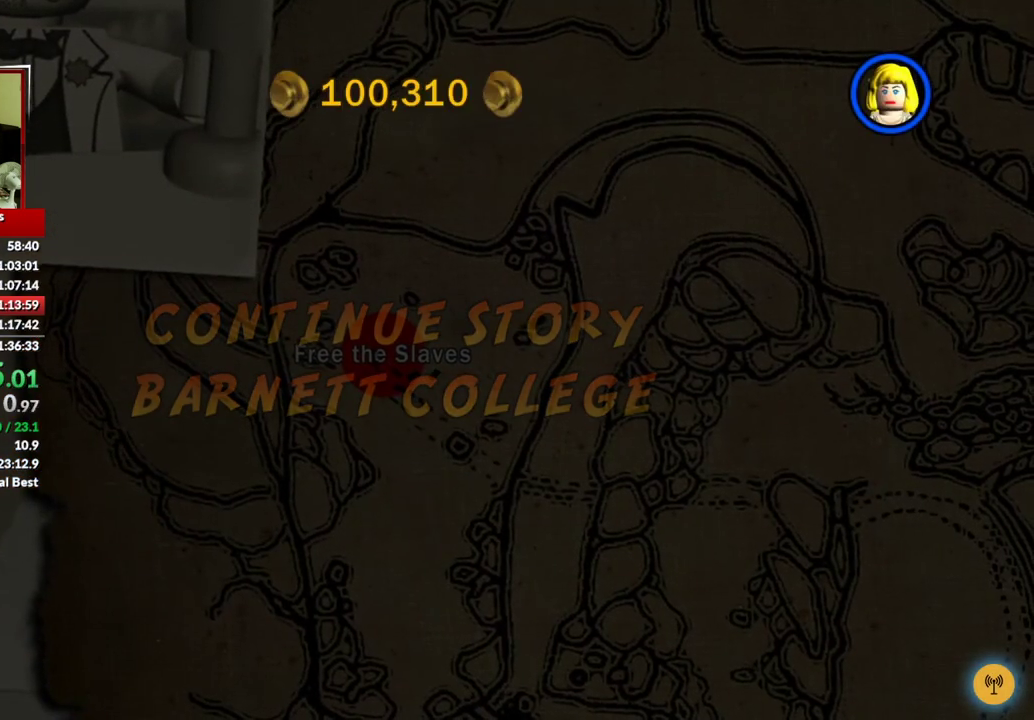
{"buttons": [], "left_stick": "center", "right_stick": "center", "events": [[67, "A", "up"], [133, "A", "down"], [283, "A", "up"], [350, "A", "down"], [417, "A", "up"]]}